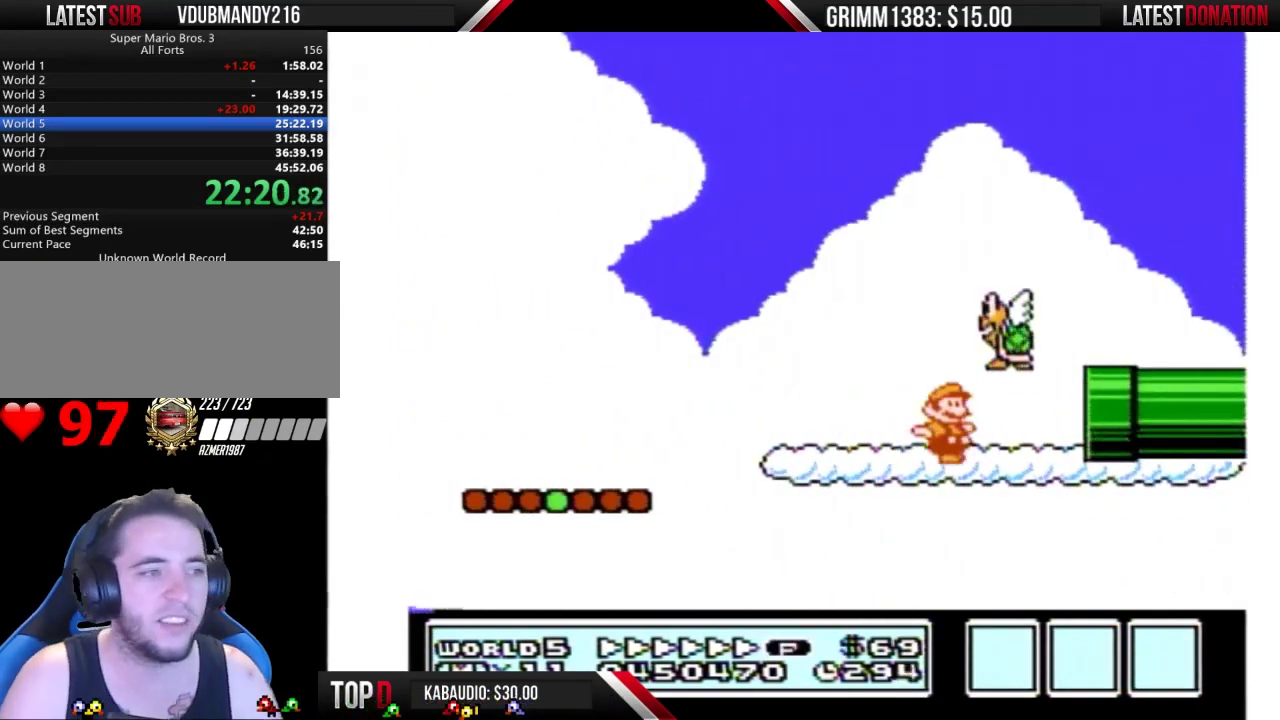
Gameplay with a controller (Nintendo layout); each line is a JSON object with the inputs held at the frame after it. "events" lists button and stick changes between this image and that frame as [ms after this image, input, new state], when the widget could be followed in between. Not read: L3 R3.
{"buttons": ["B", "DPAD_RIGHT"], "events": []}
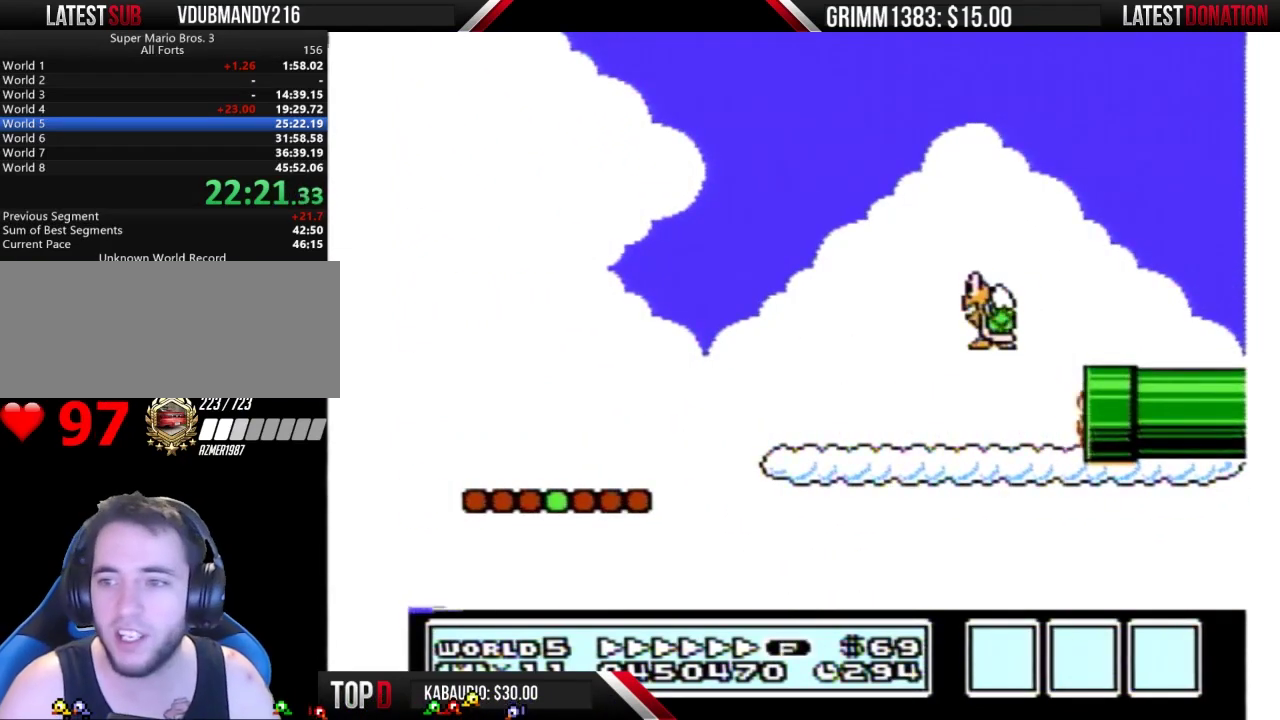
{"buttons": ["B"], "events": [[433, "DPAD_RIGHT", "up"]]}
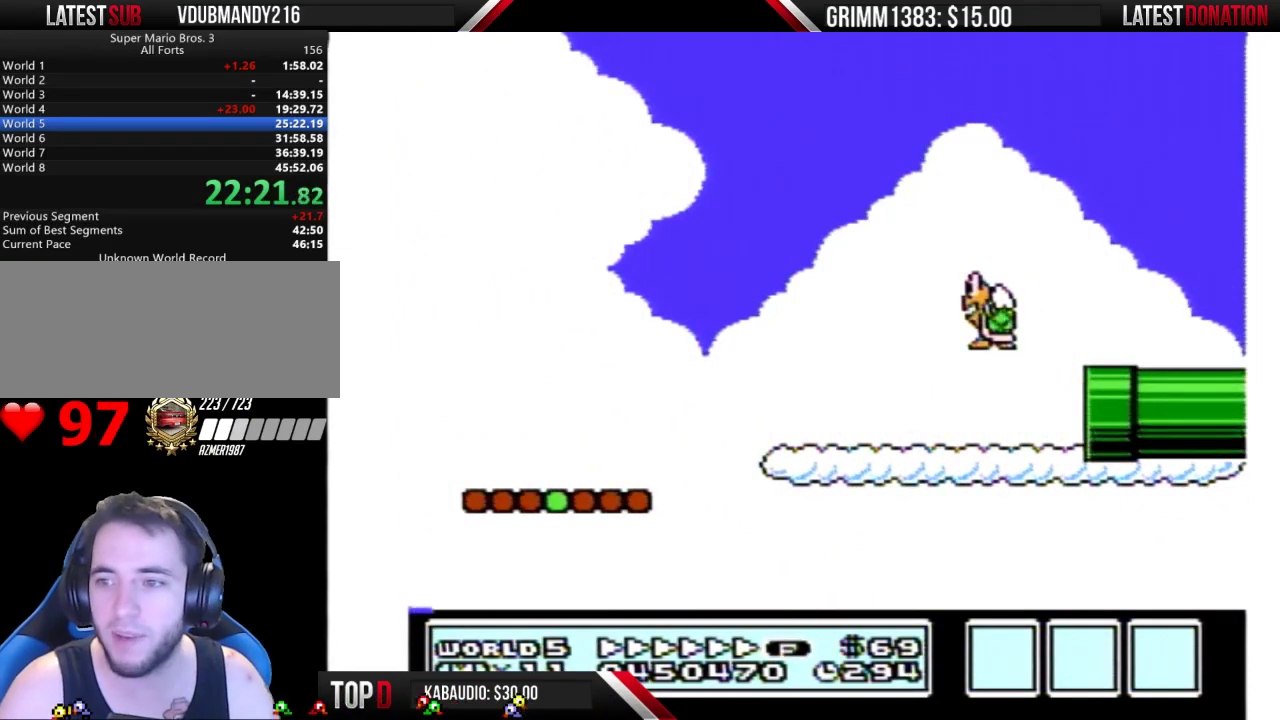
{"buttons": ["B", "DPAD_RIGHT"], "events": [[267, "DPAD_RIGHT", "down"]]}
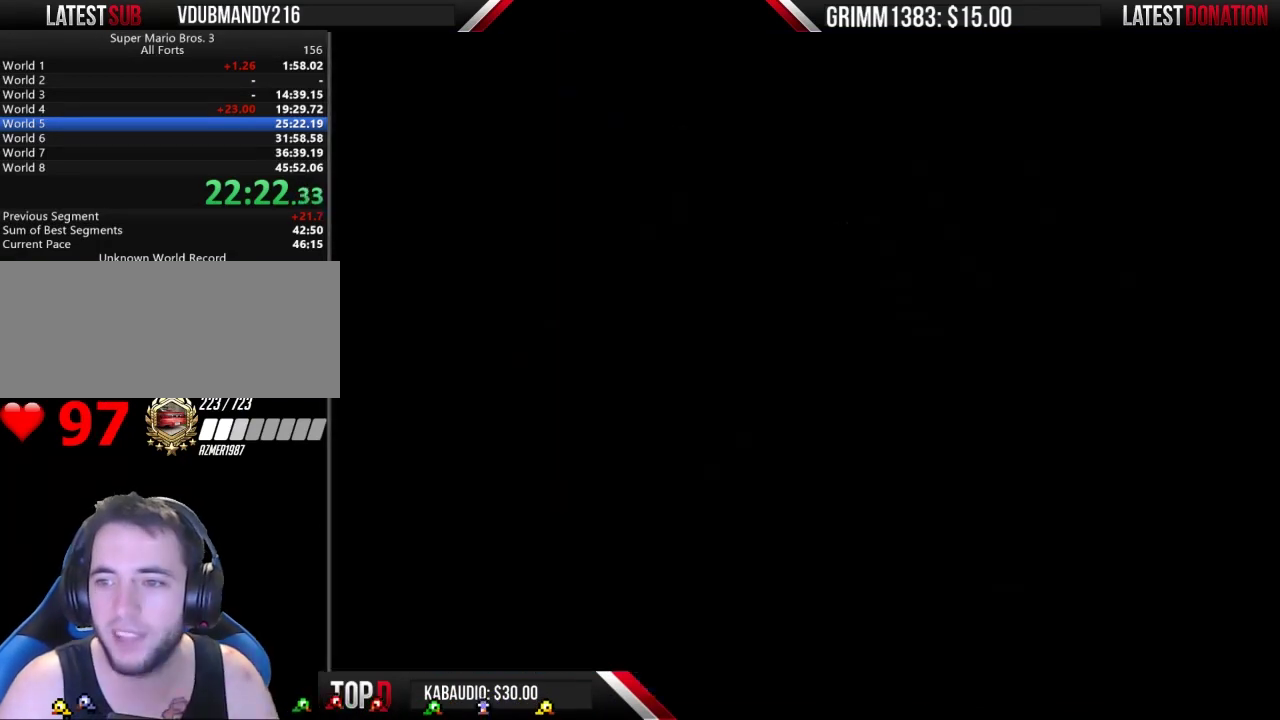
{"buttons": ["B", "DPAD_RIGHT"], "events": []}
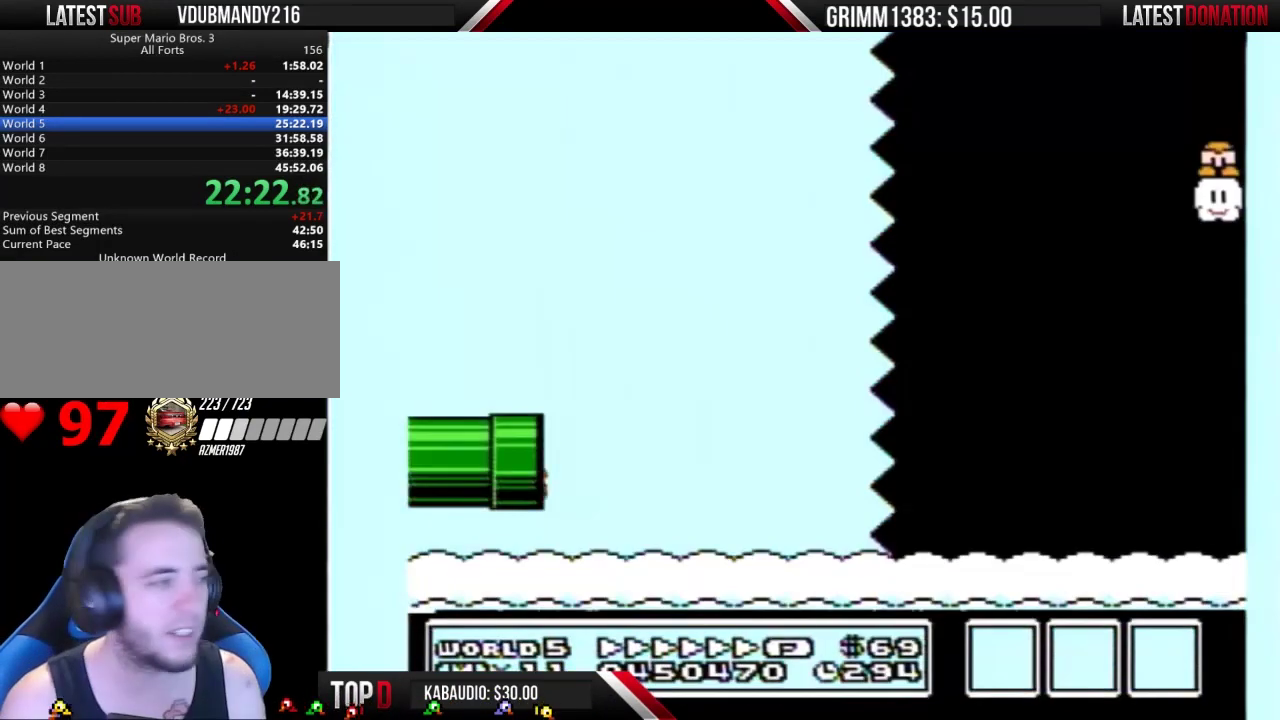
{"buttons": ["B", "DPAD_RIGHT"], "events": []}
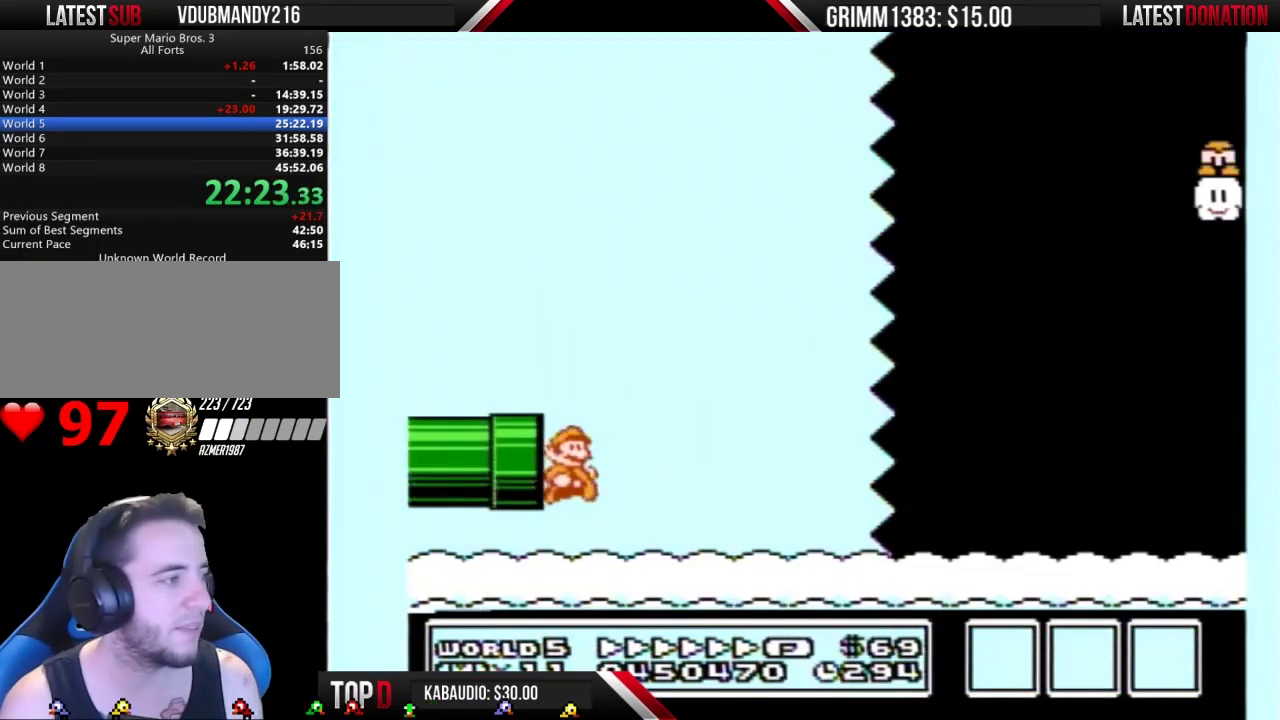
{"buttons": ["B", "DPAD_RIGHT"], "events": [[33, "A", "down"], [400, "A", "up"]]}
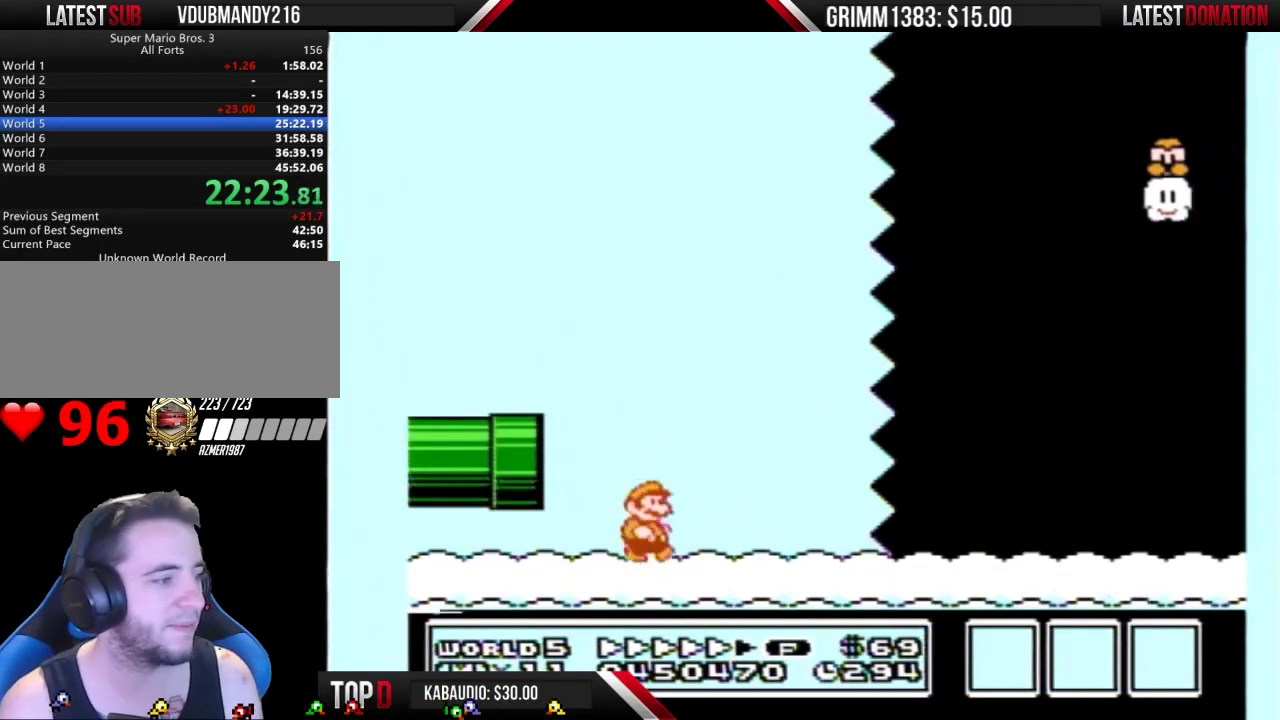
{"buttons": ["B", "DPAD_RIGHT"], "events": []}
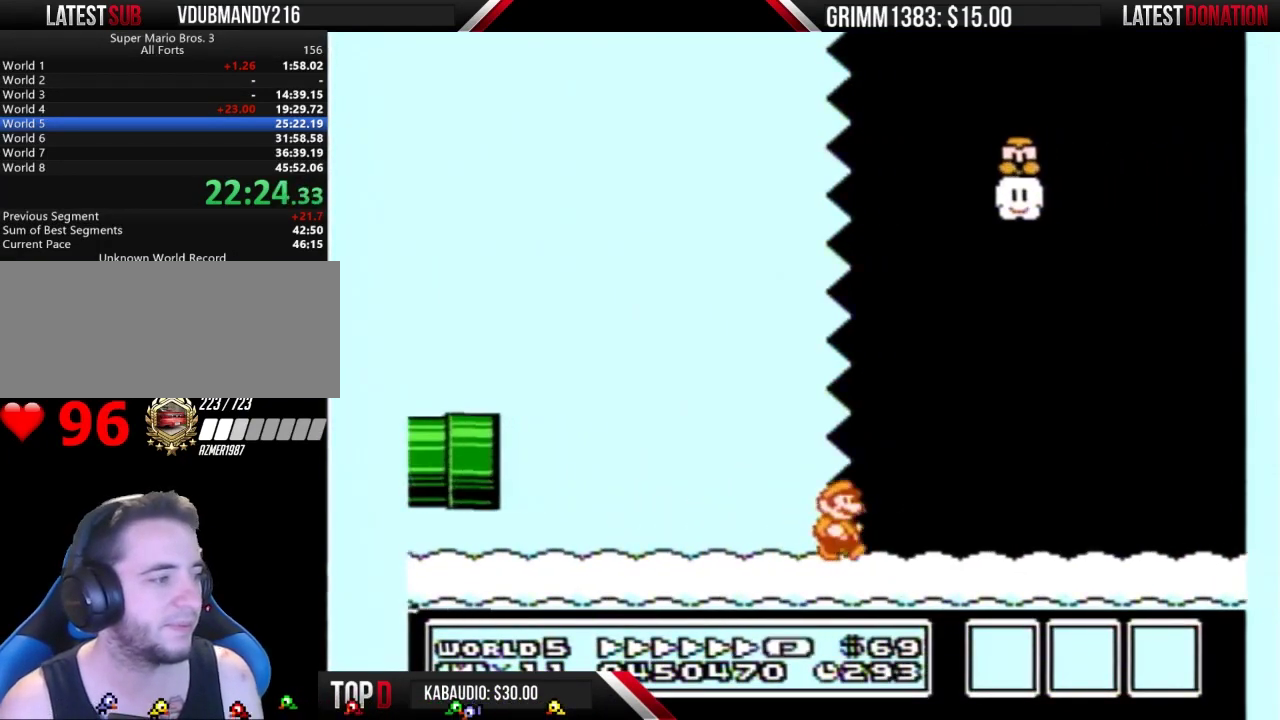
{"buttons": ["B", "DPAD_RIGHT"], "events": []}
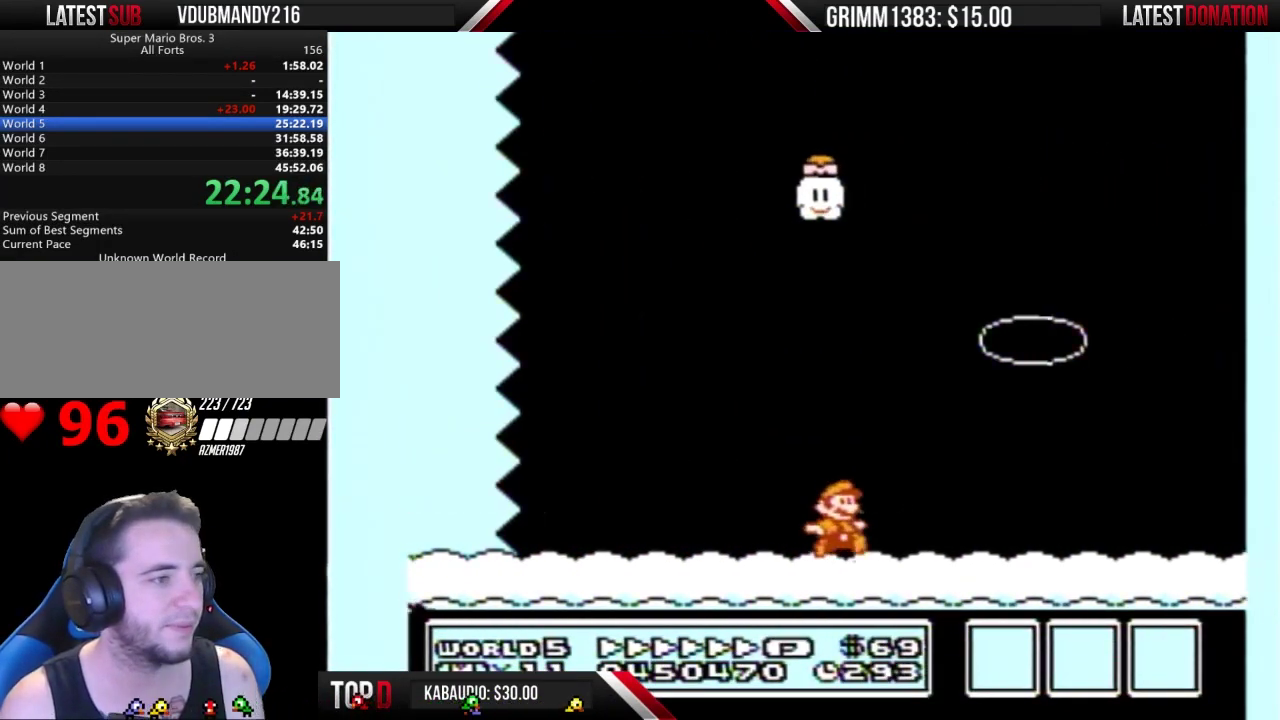
{"buttons": ["A", "B", "DPAD_RIGHT"], "events": [[300, "A", "down"]]}
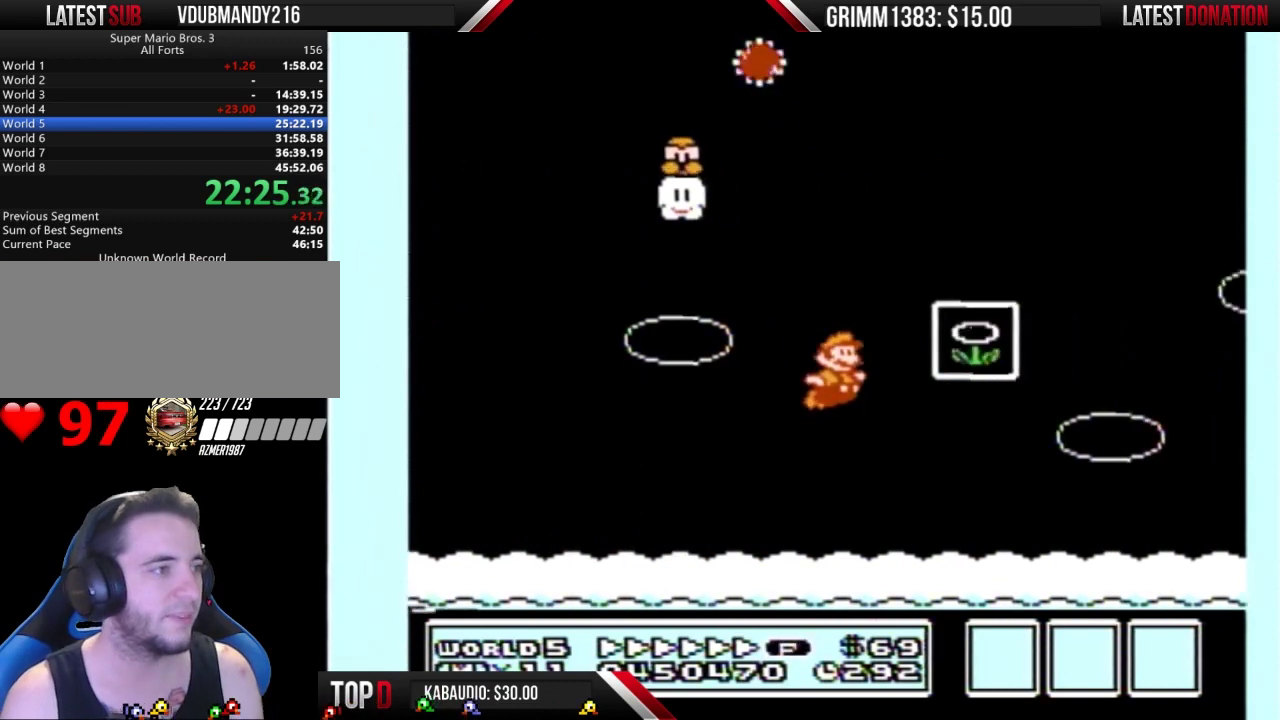
{"buttons": [], "events": [[67, "A", "up"], [67, "B", "up"], [133, "DPAD_RIGHT", "up"]]}
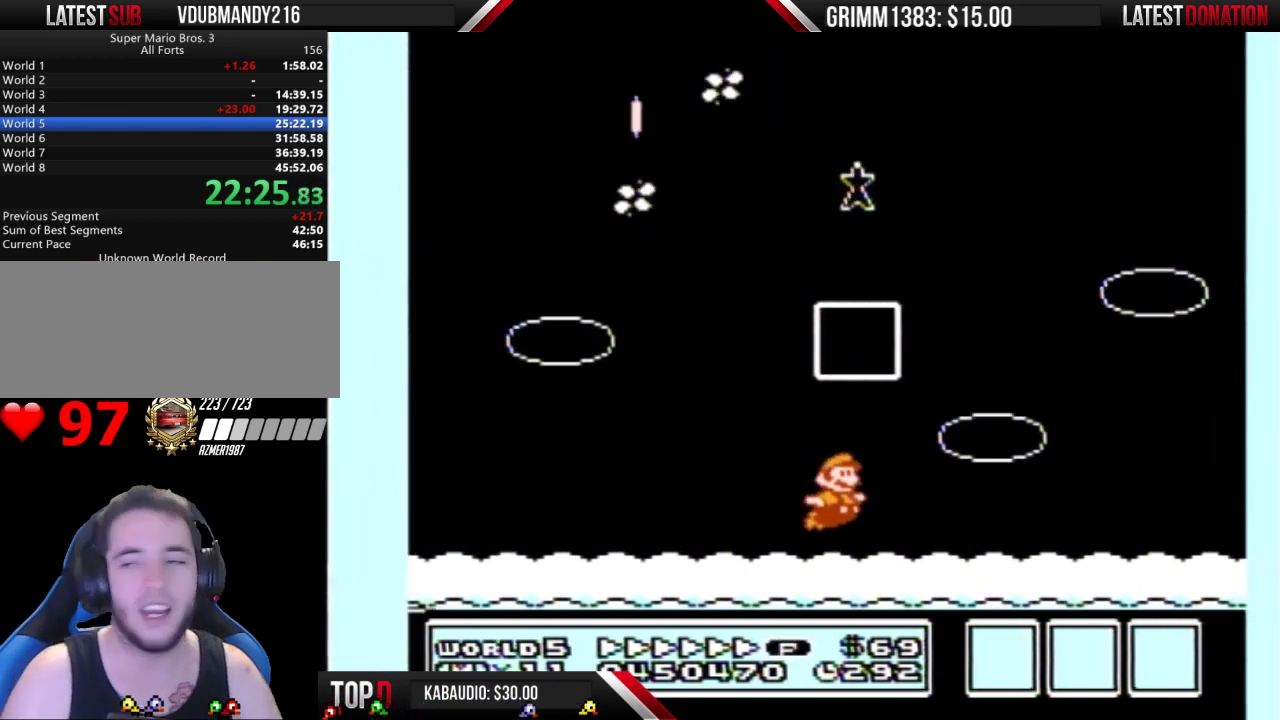
{"buttons": [], "events": []}
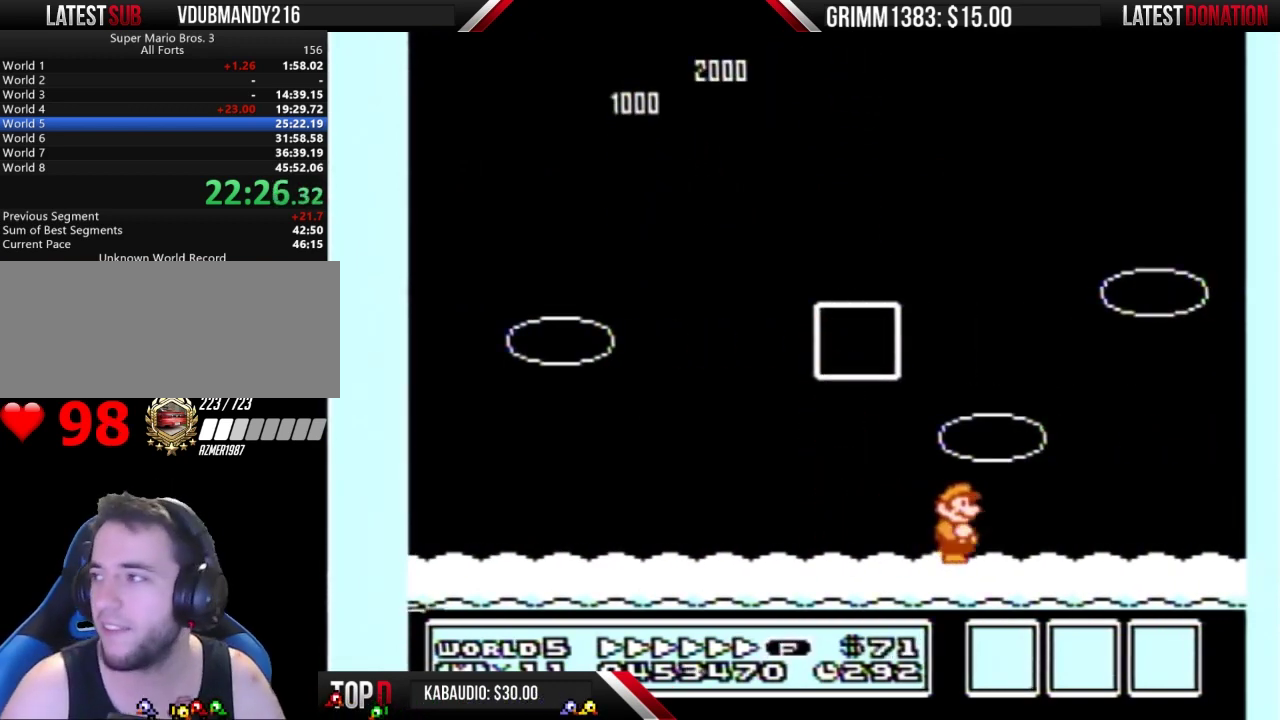
{"buttons": [], "events": []}
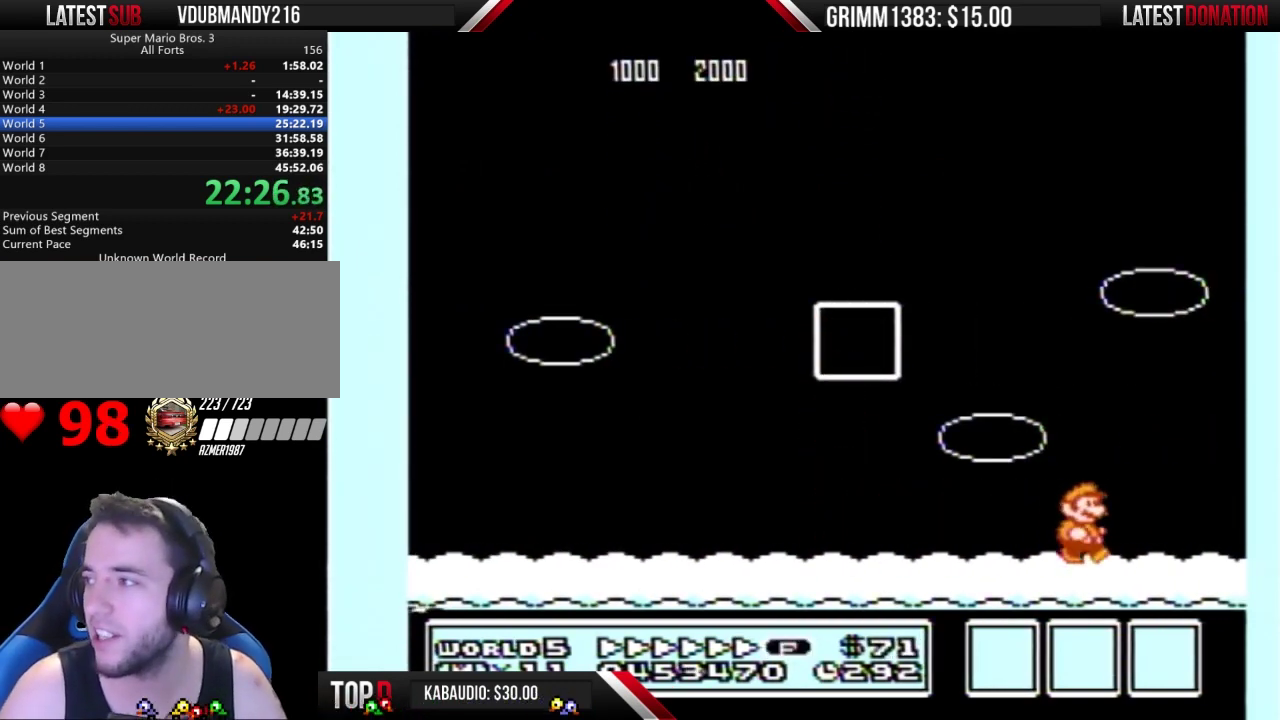
{"buttons": [], "events": [[400, "B", "down"], [467, "B", "up"]]}
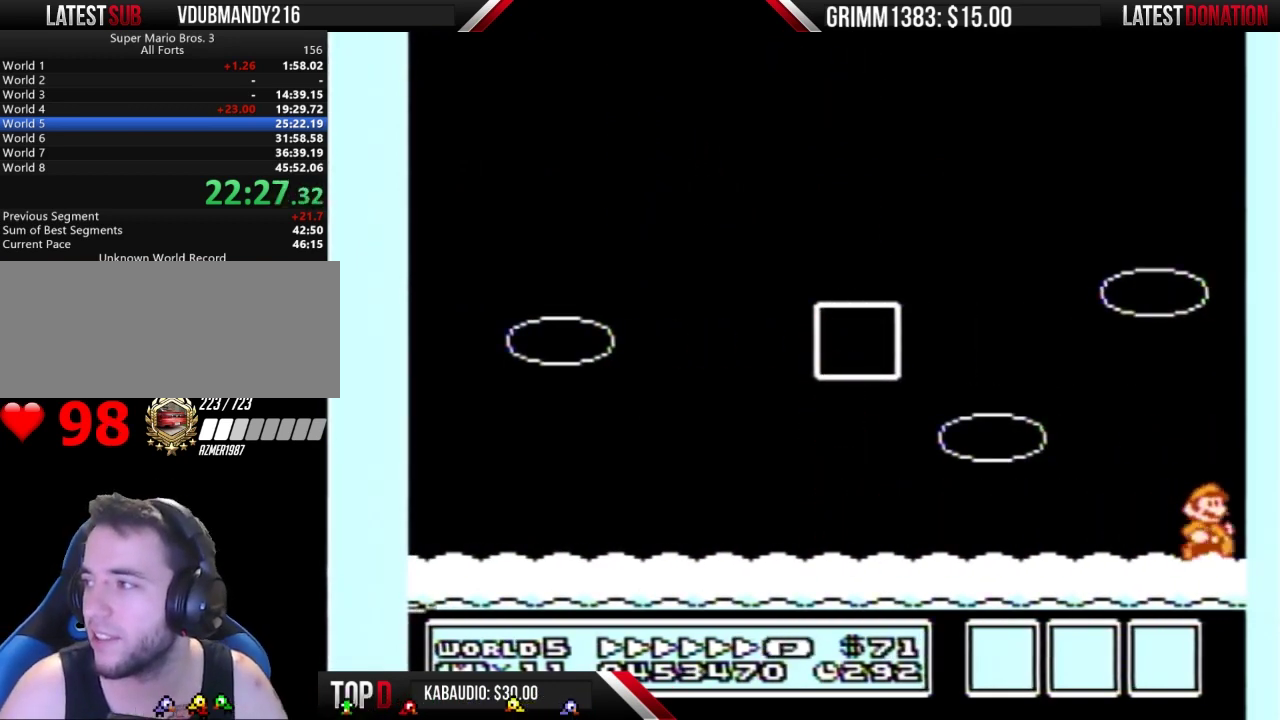
{"buttons": [], "events": [[133, "A", "down"], [200, "A", "up"], [233, "B", "down"], [300, "B", "up"]]}
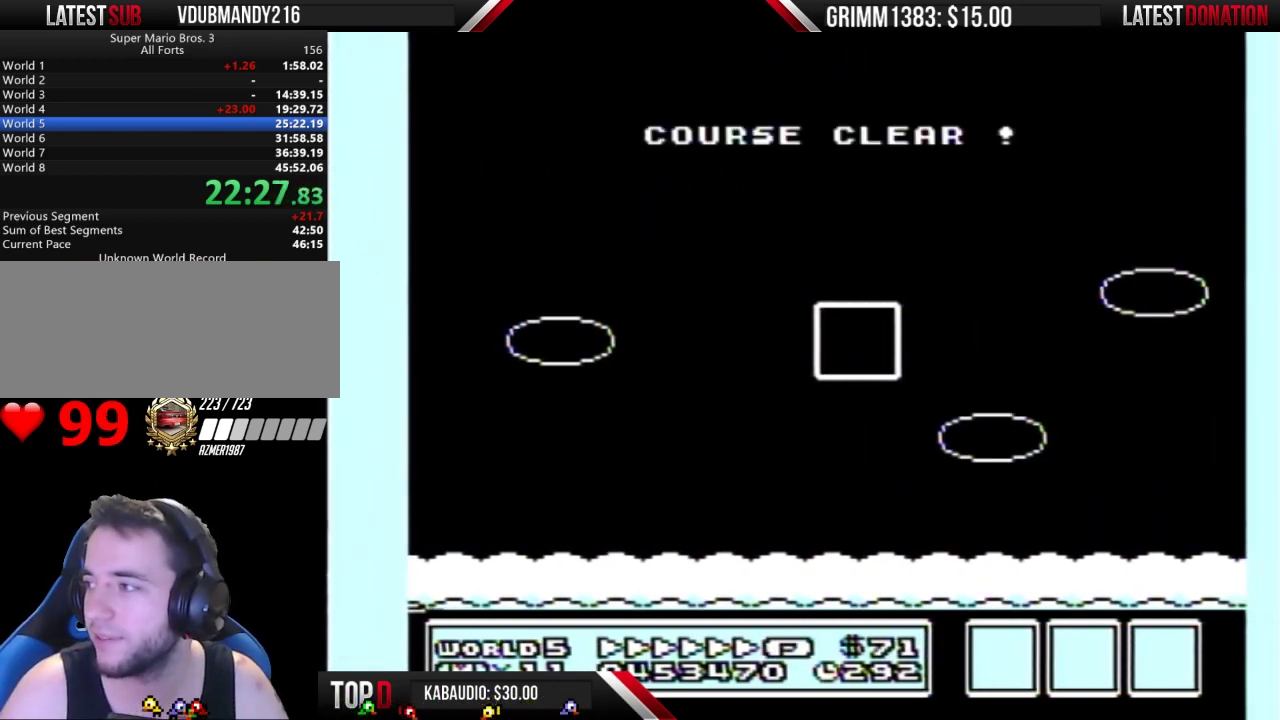
{"buttons": [], "events": [[233, "B", "down"], [300, "B", "up"], [400, "B", "down"], [467, "B", "up"]]}
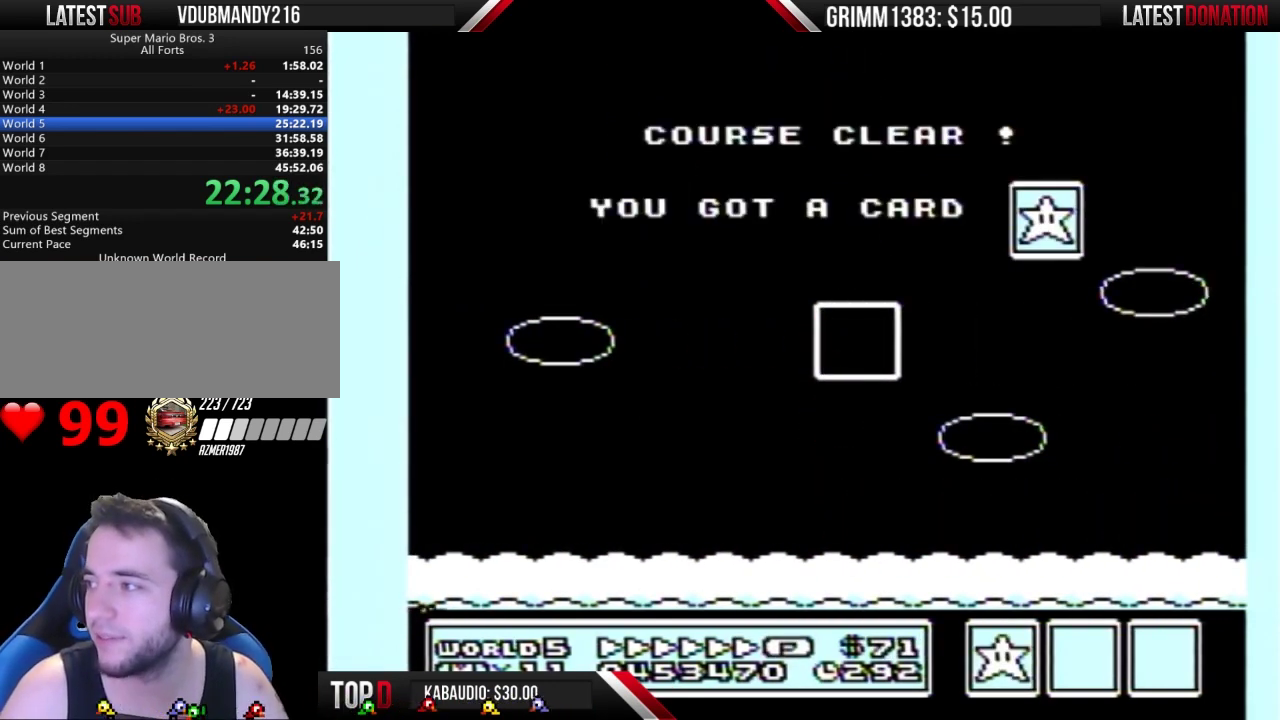
{"buttons": [], "events": []}
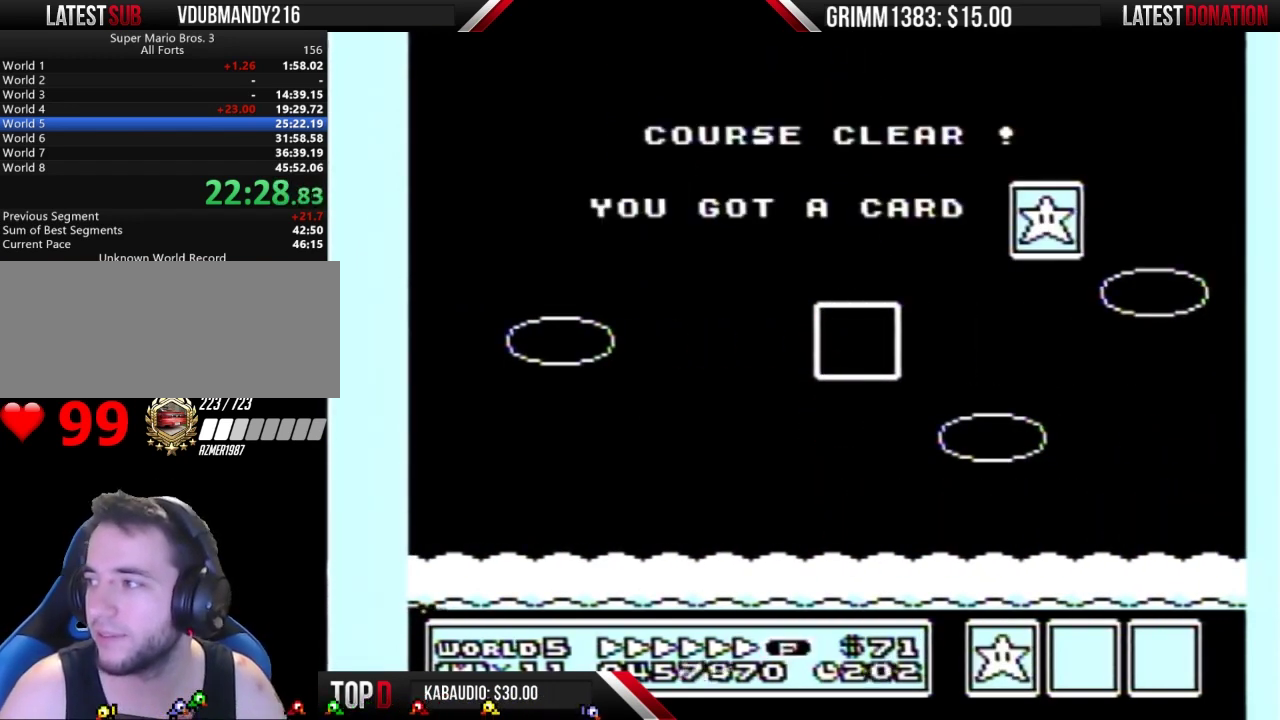
{"buttons": [], "events": [[67, "B", "down"], [133, "B", "up"]]}
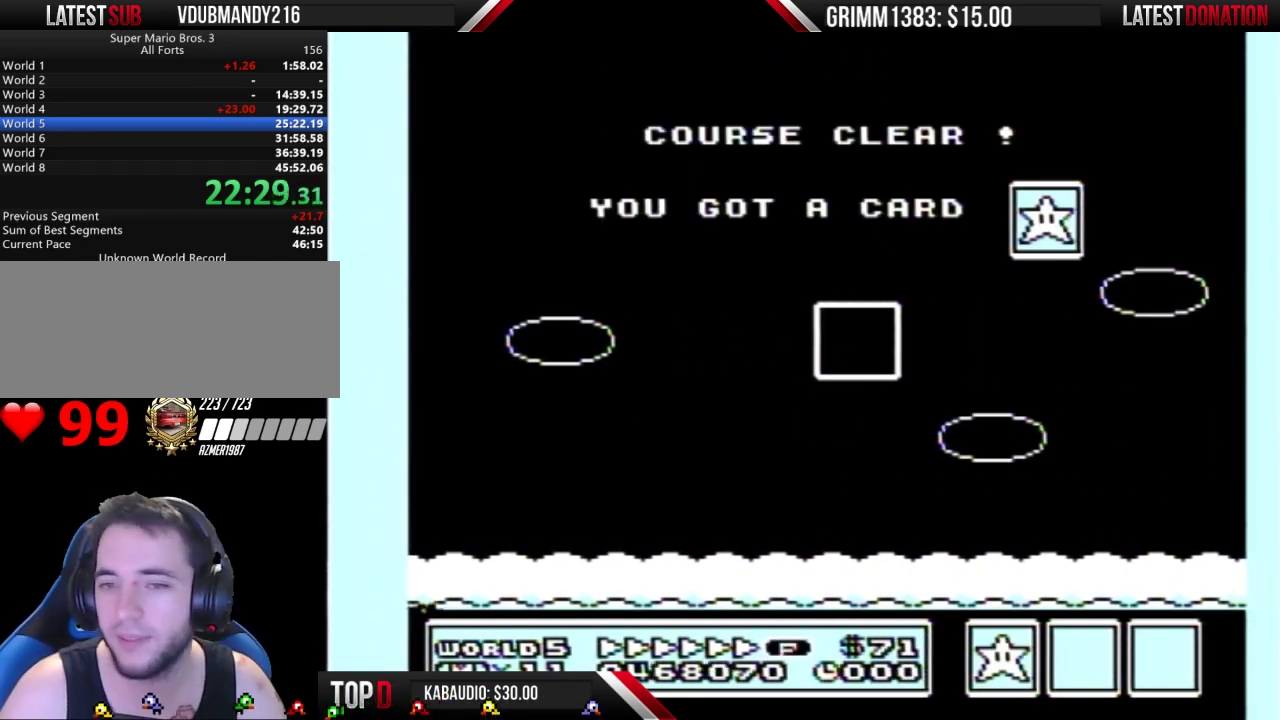
{"buttons": [], "events": [[67, "B", "down"], [133, "B", "up"]]}
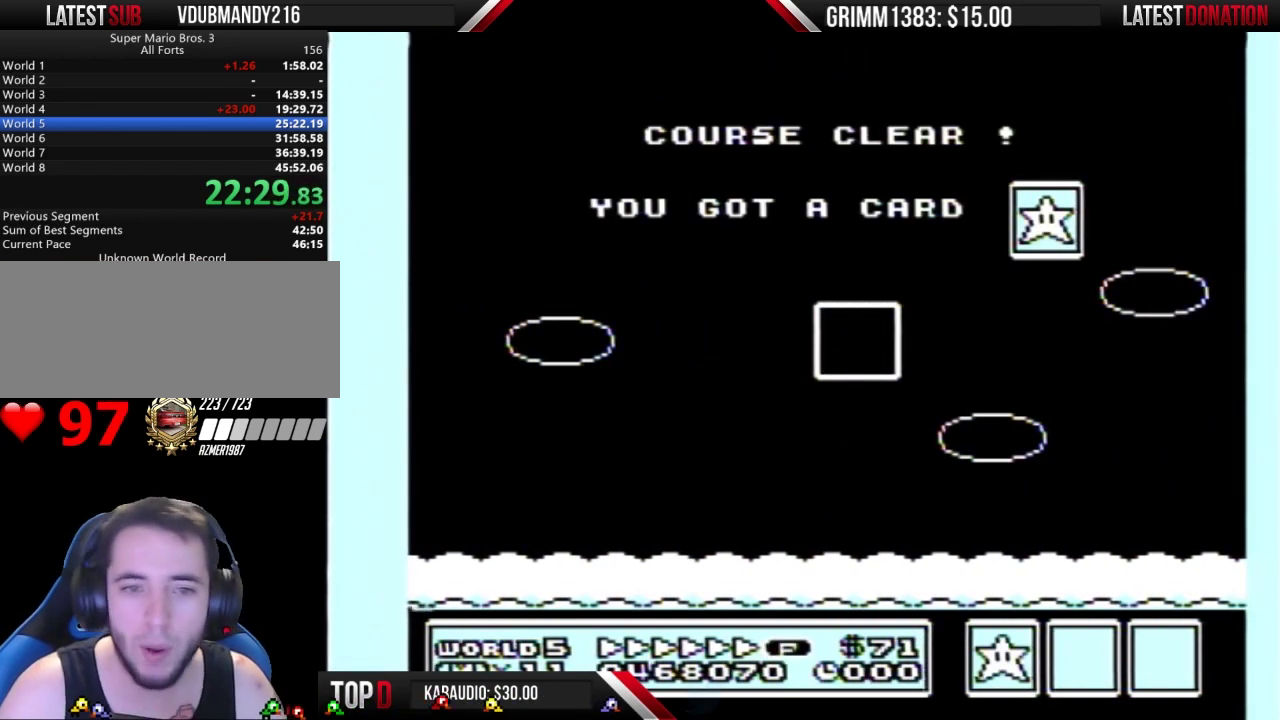
{"buttons": [], "events": []}
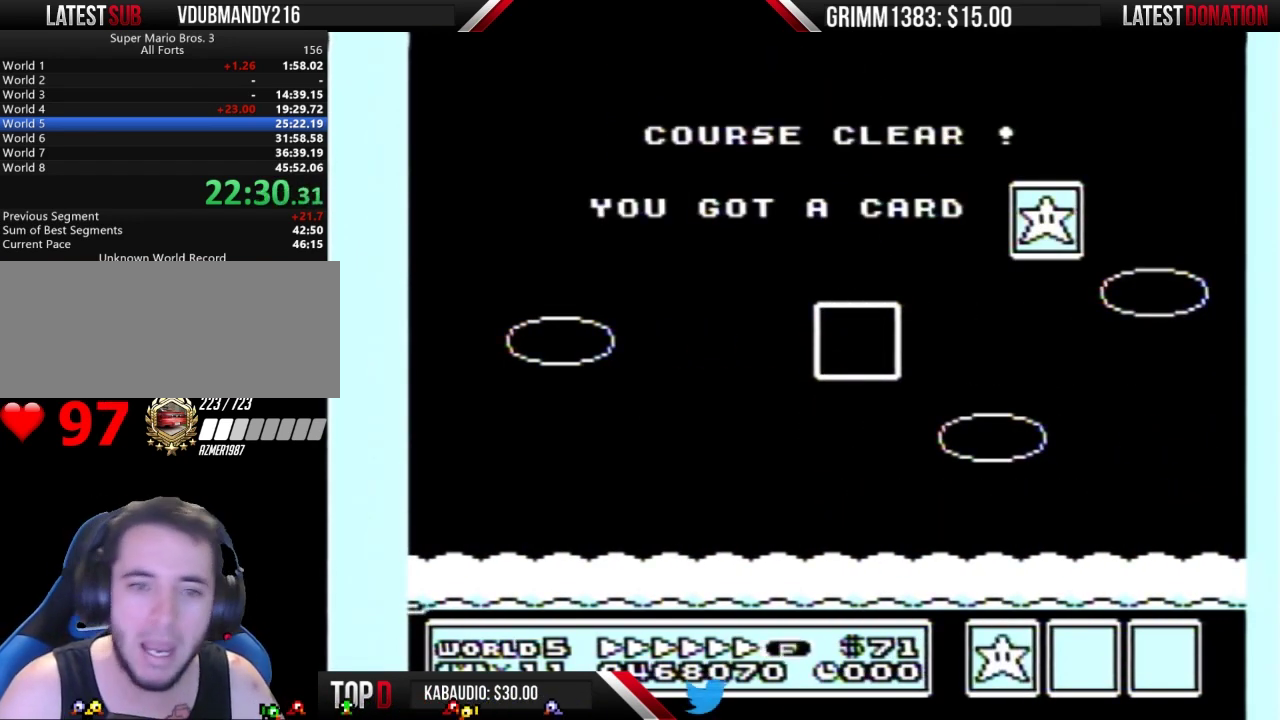
{"buttons": ["B"], "events": [[500, "B", "down"]]}
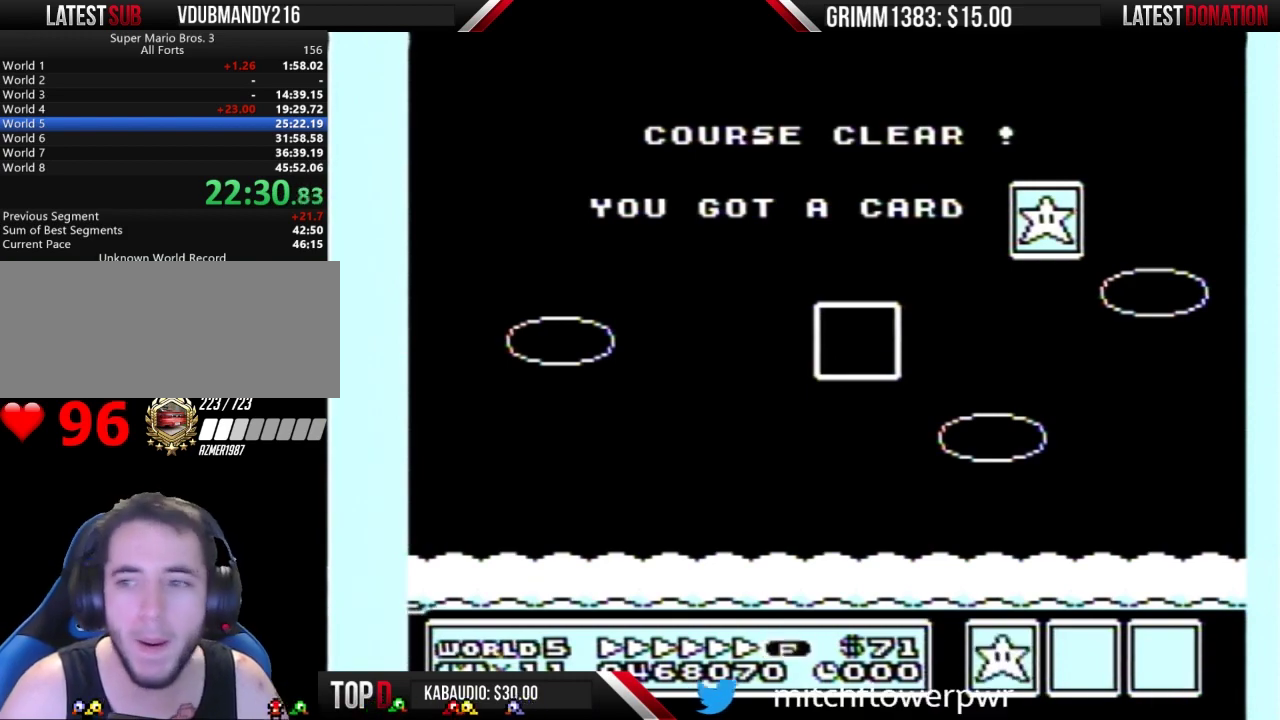
{"buttons": [], "events": [[100, "B", "up"]]}
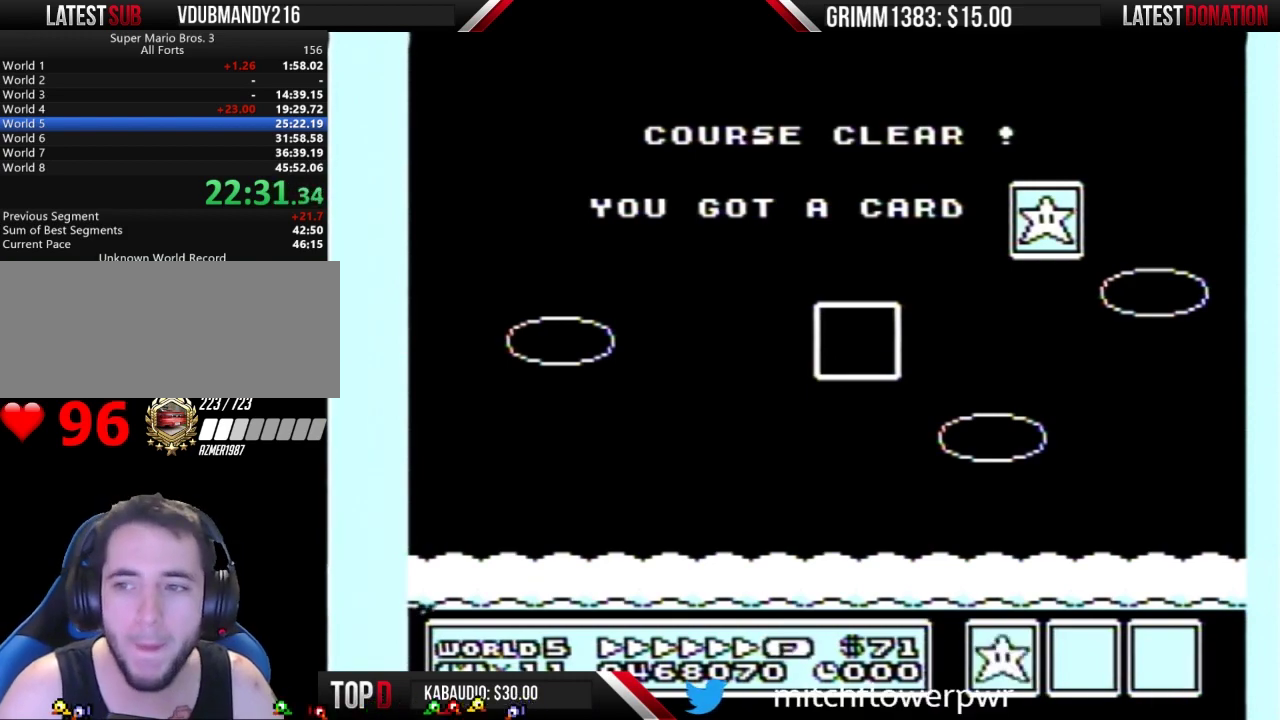
{"buttons": [], "events": [[67, "B", "down"], [133, "B", "up"]]}
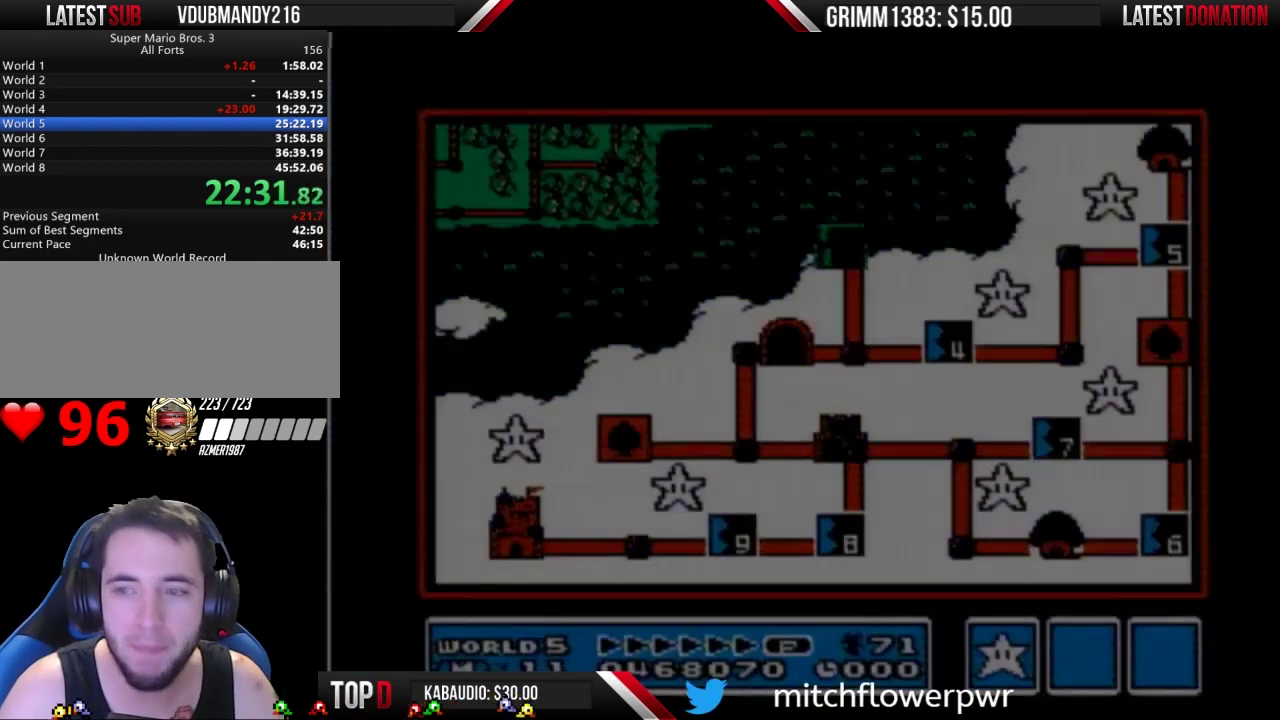
{"buttons": [], "events": []}
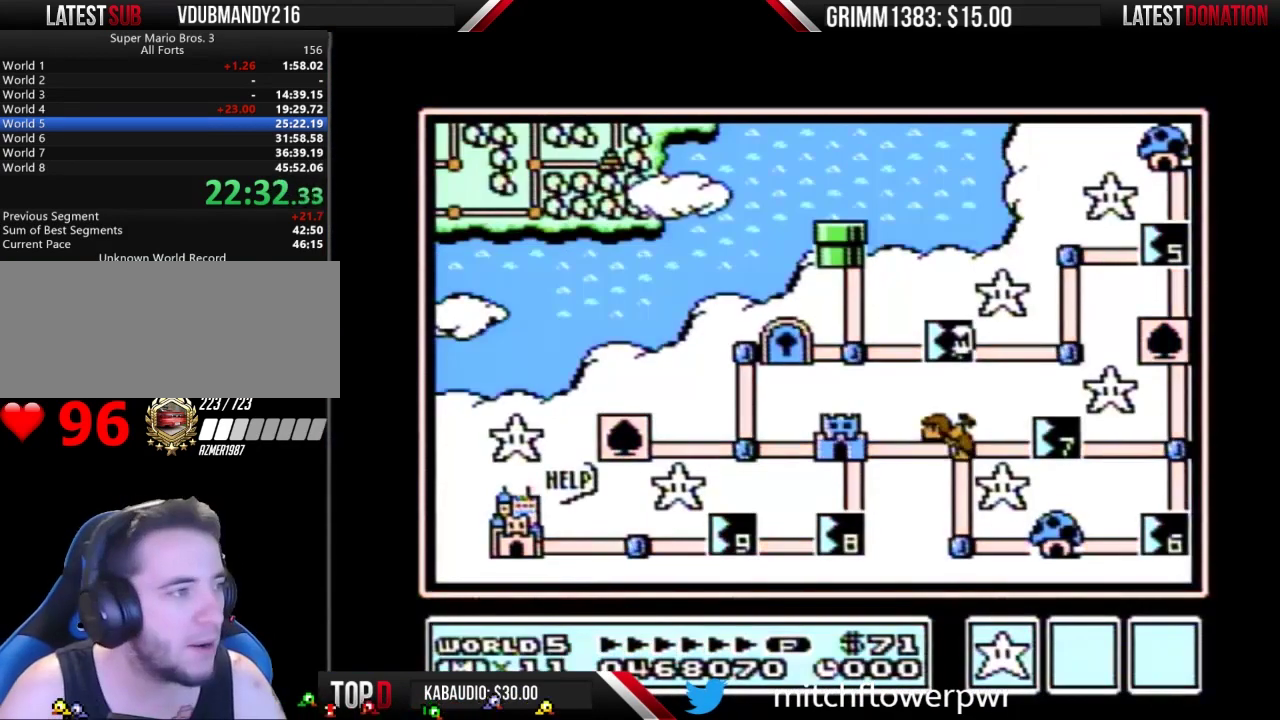
{"buttons": [], "events": []}
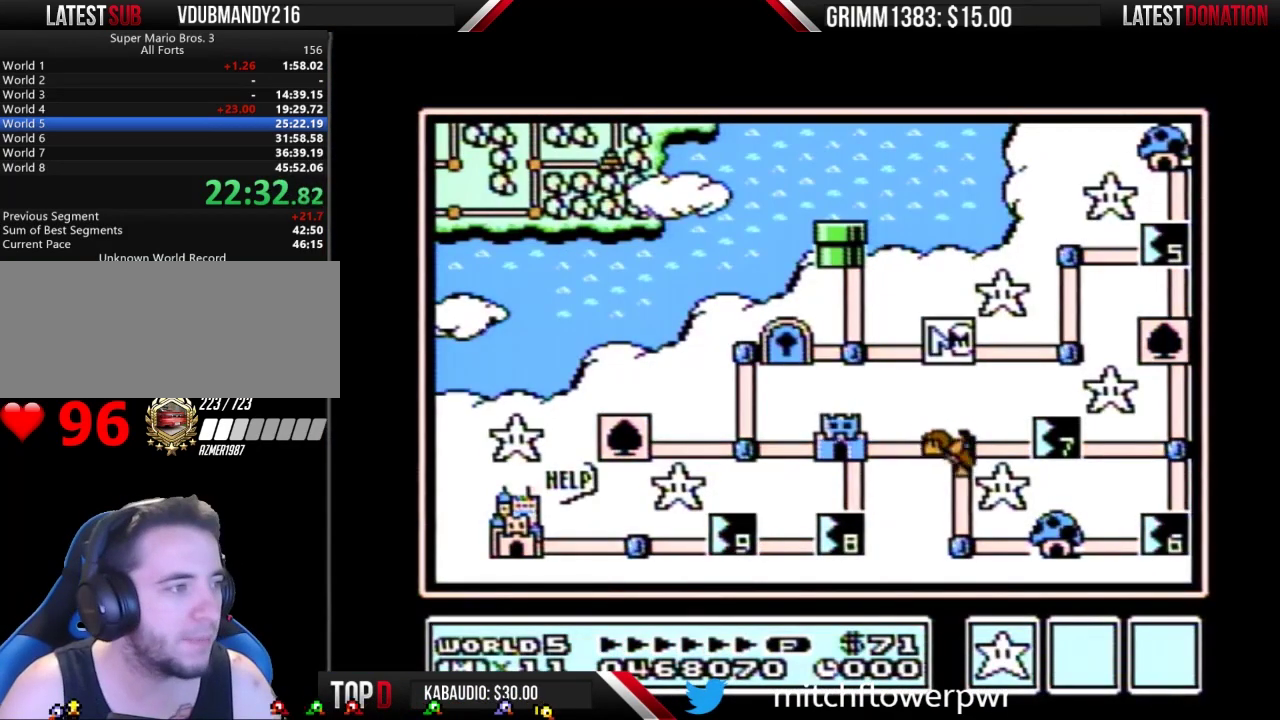
{"buttons": ["DPAD_RIGHT"], "events": [[167, "DPAD_RIGHT", "down"]]}
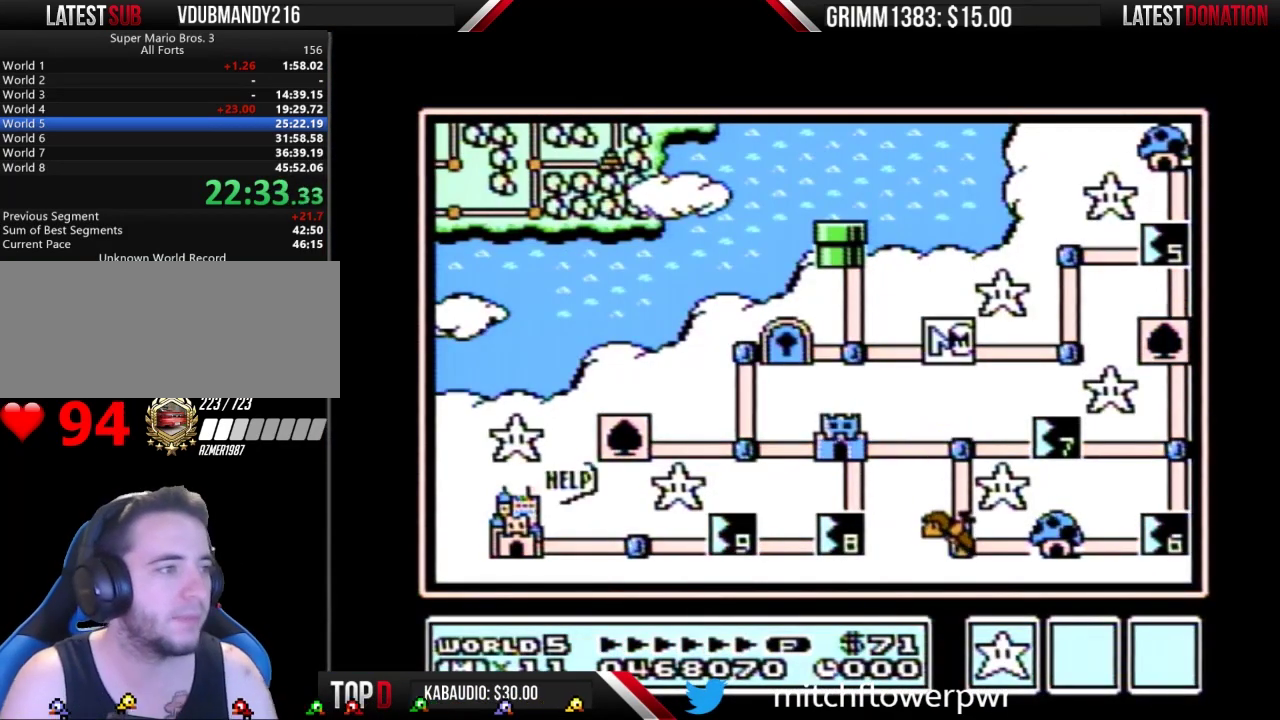
{"buttons": ["DPAD_UP"], "events": [[400, "DPAD_RIGHT", "up"], [467, "DPAD_UP", "down"]]}
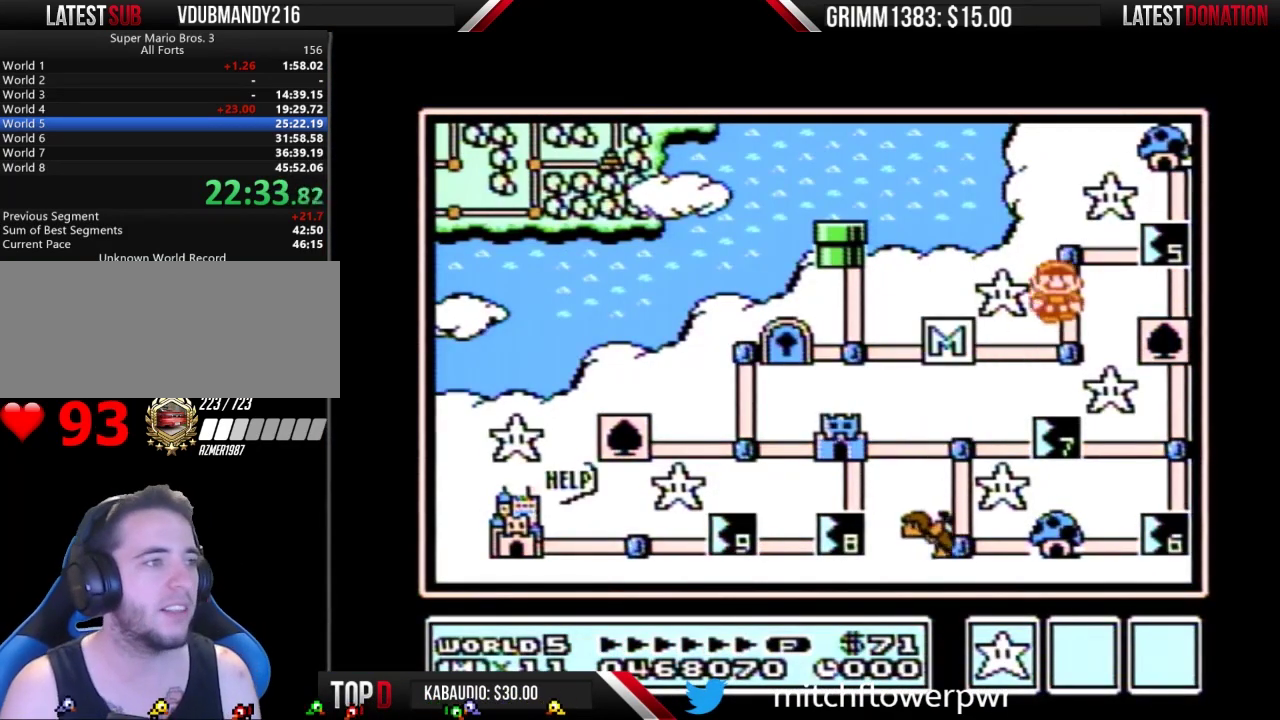
{"buttons": ["DPAD_RIGHT"], "events": [[167, "DPAD_UP", "up"], [267, "DPAD_RIGHT", "down"]]}
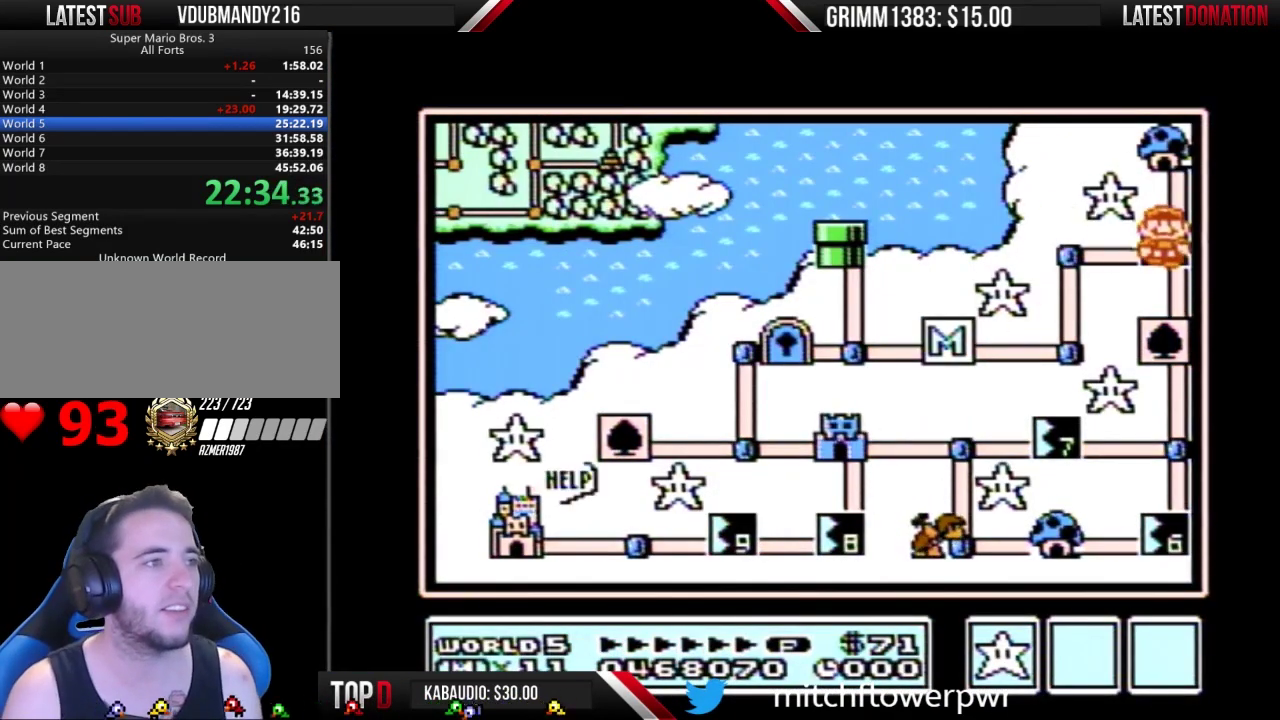
{"buttons": ["DPAD_RIGHT"], "events": []}